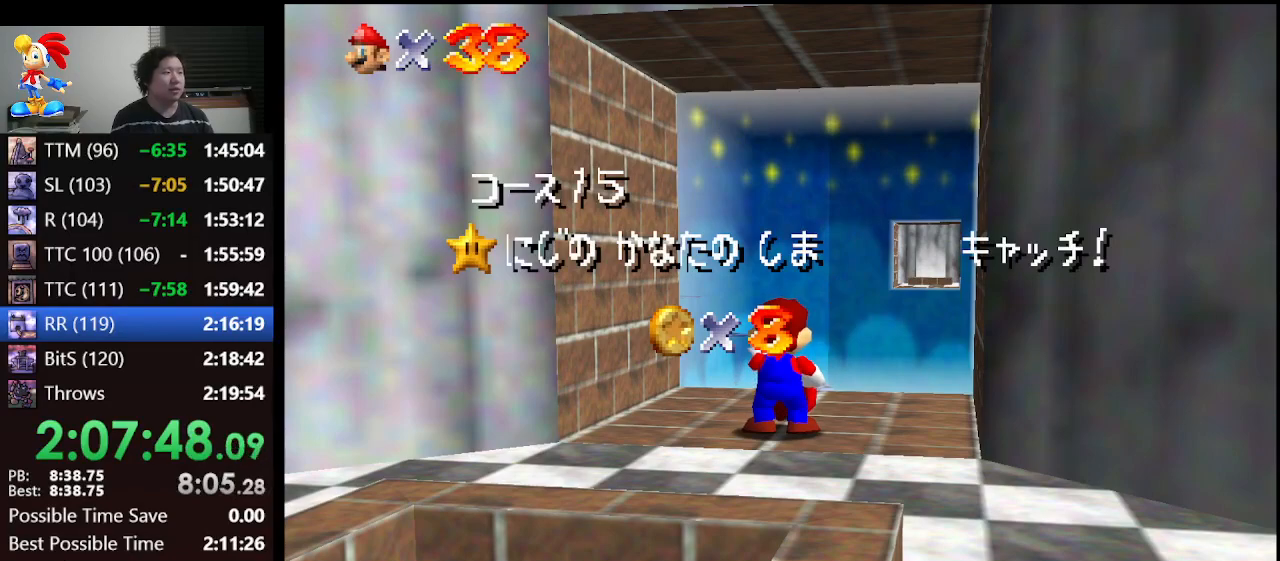
Gameplay with a controller (Nintendo layout); each line is a JSON object with the inputs held at the frame after it. "events" lists button and stick changes between this image and that frame as [ms after this image, input, new state], when the widget could be followed in between. Not read: L1 L3 R3.
{"buttons": [], "left_stick": "down", "events": [[33, "left_stick", "down"]]}
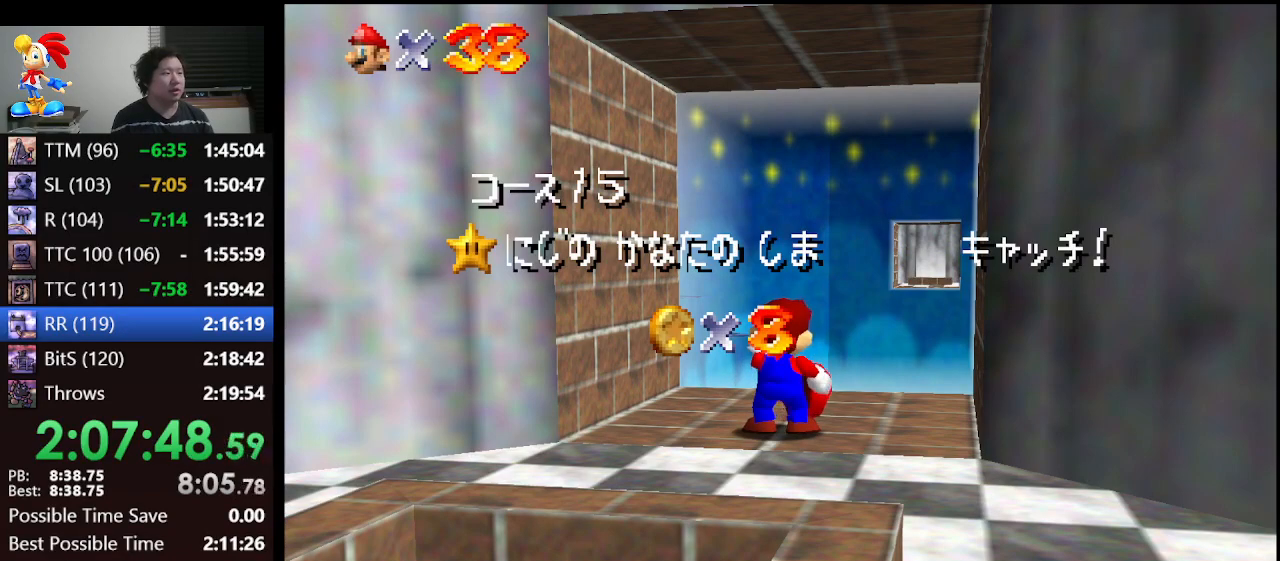
{"buttons": [], "left_stick": "down", "events": []}
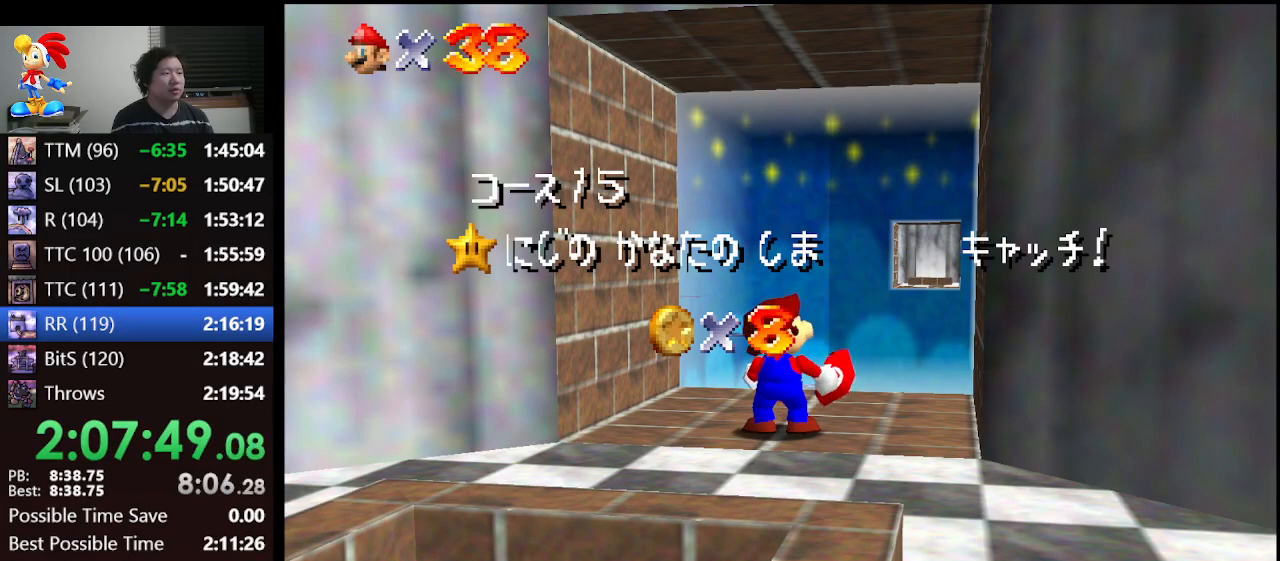
{"buttons": [], "left_stick": "down", "events": []}
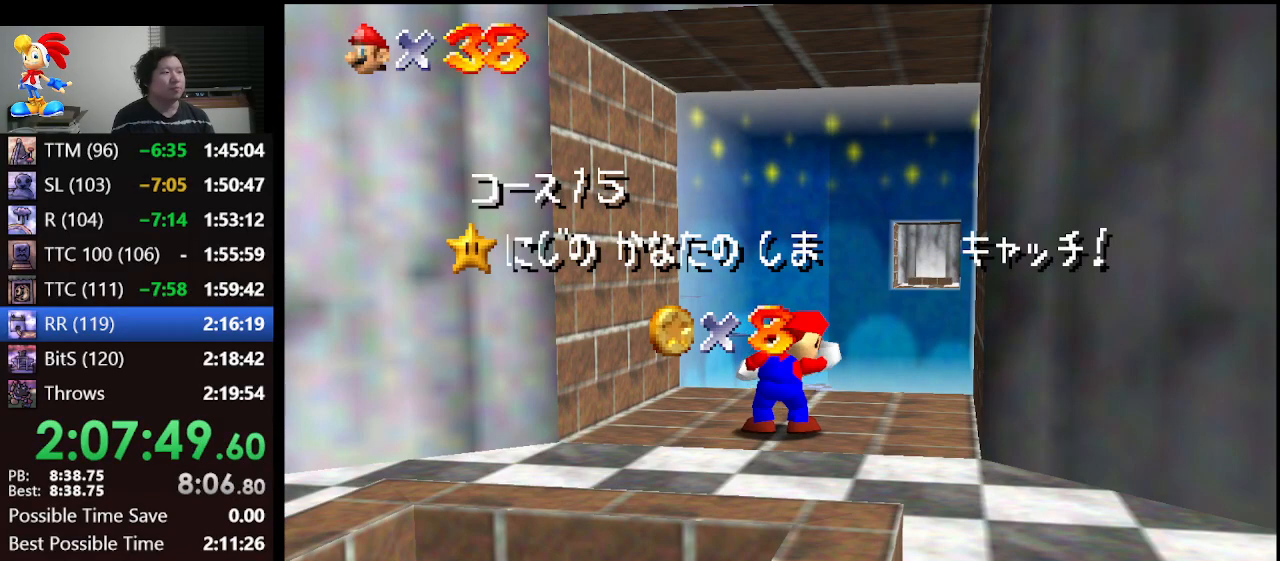
{"buttons": [], "left_stick": "down", "events": []}
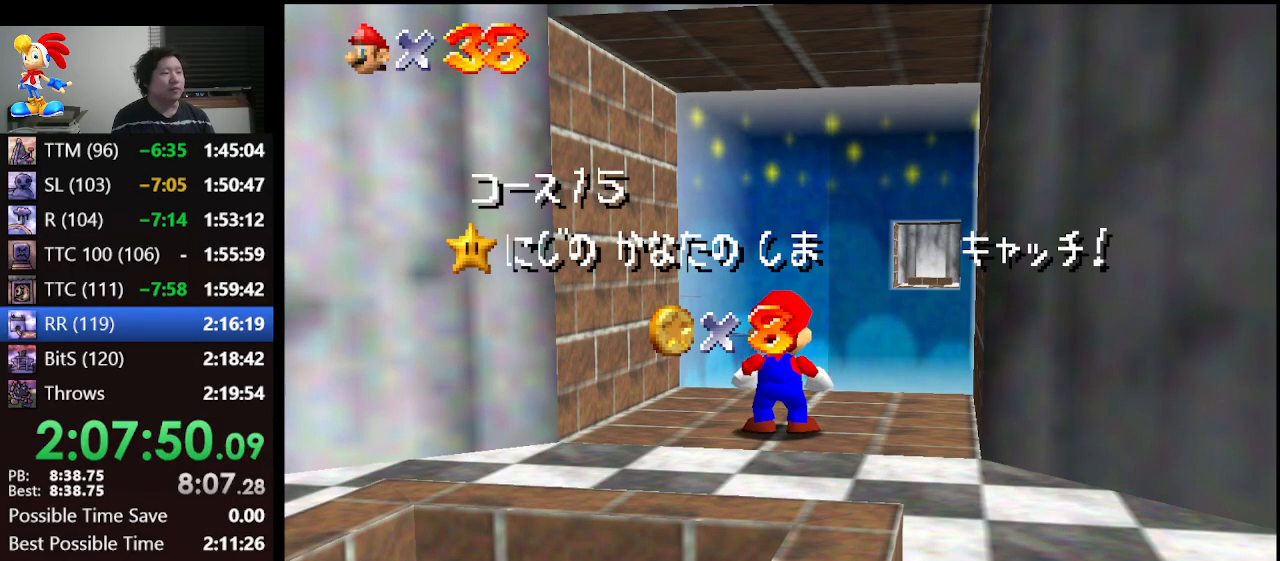
{"buttons": [], "left_stick": "down", "events": []}
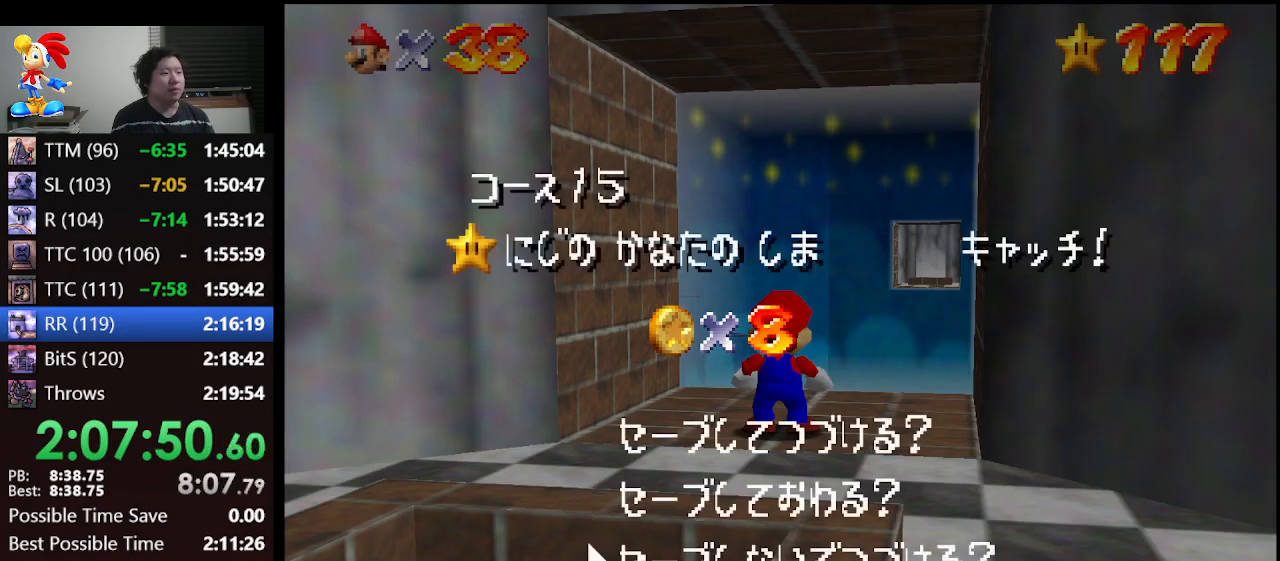
{"buttons": [], "left_stick": "down", "events": [[100, "A", "down"], [200, "A", "up"]]}
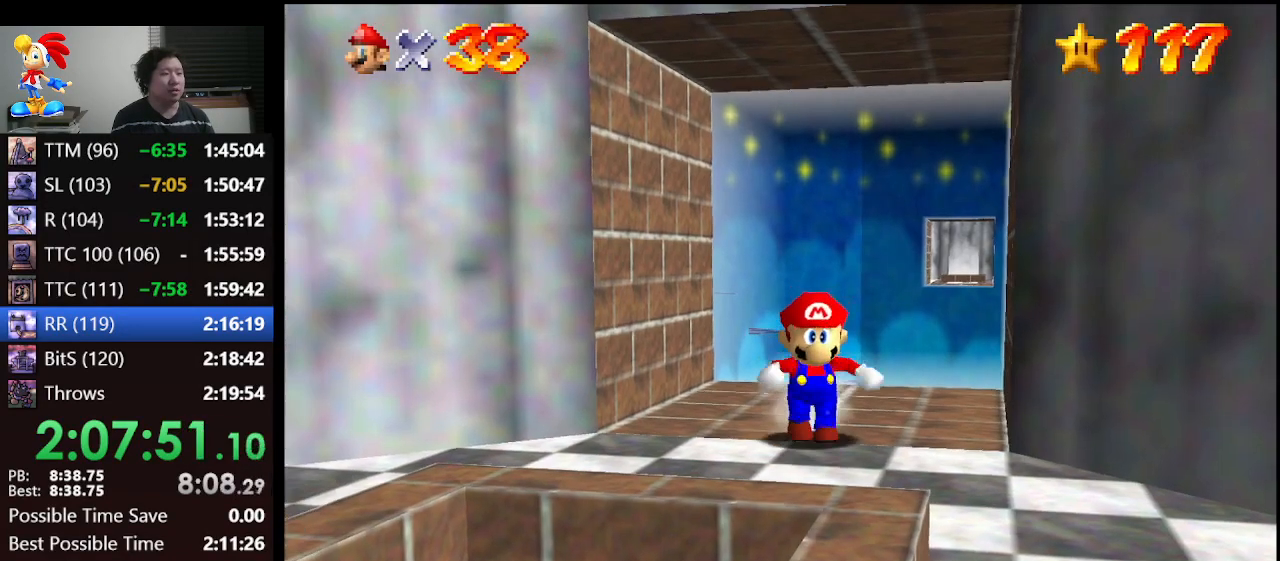
{"buttons": [], "left_stick": "down-left", "events": [[167, "A", "down"], [167, "left_stick", "down-left"], [333, "A", "up"]]}
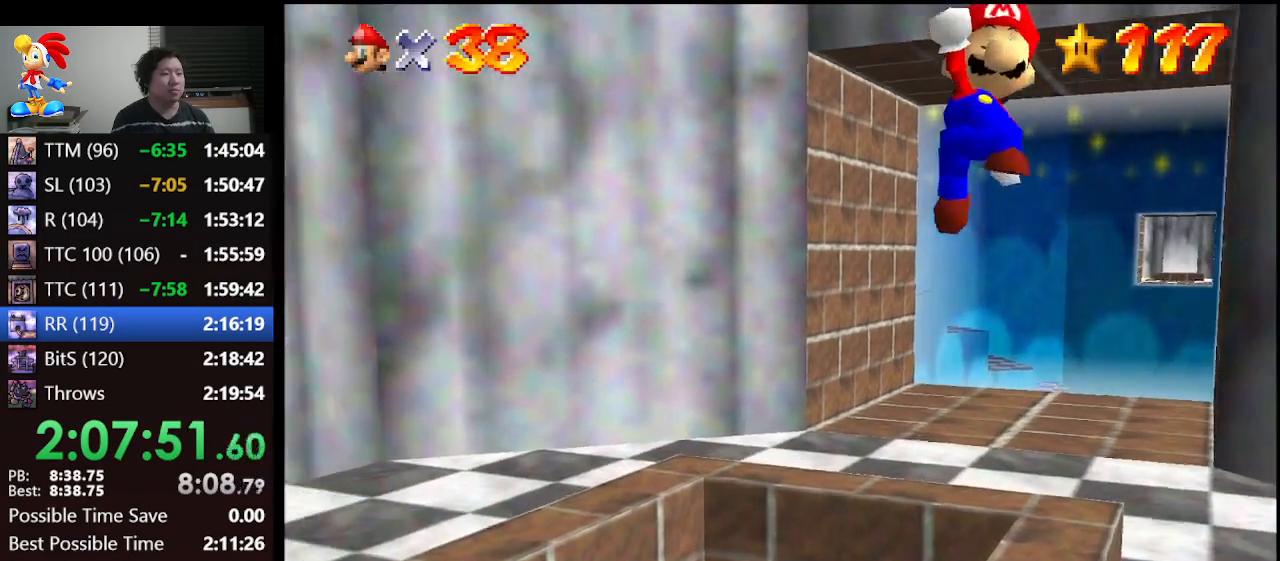
{"buttons": ["Z"], "left_stick": "center", "events": [[67, "left_stick", "center"], [233, "left_stick", "up-left"], [467, "left_stick", "center"], [500, "Z", "down"]]}
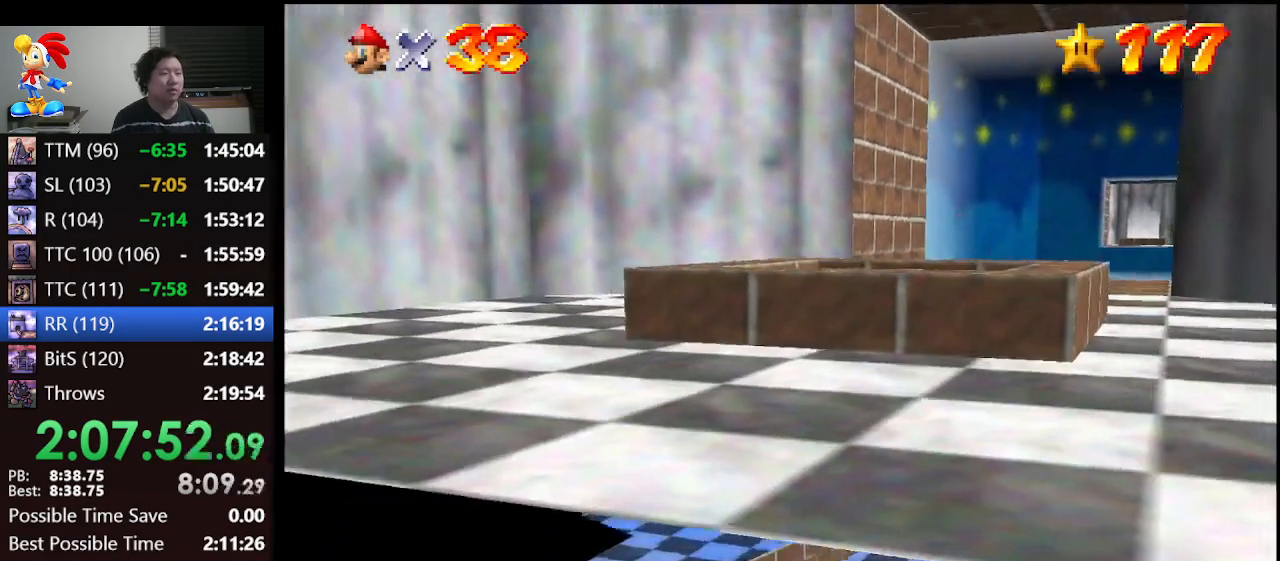
{"buttons": [], "left_stick": "center", "events": [[133, "Z", "up"]]}
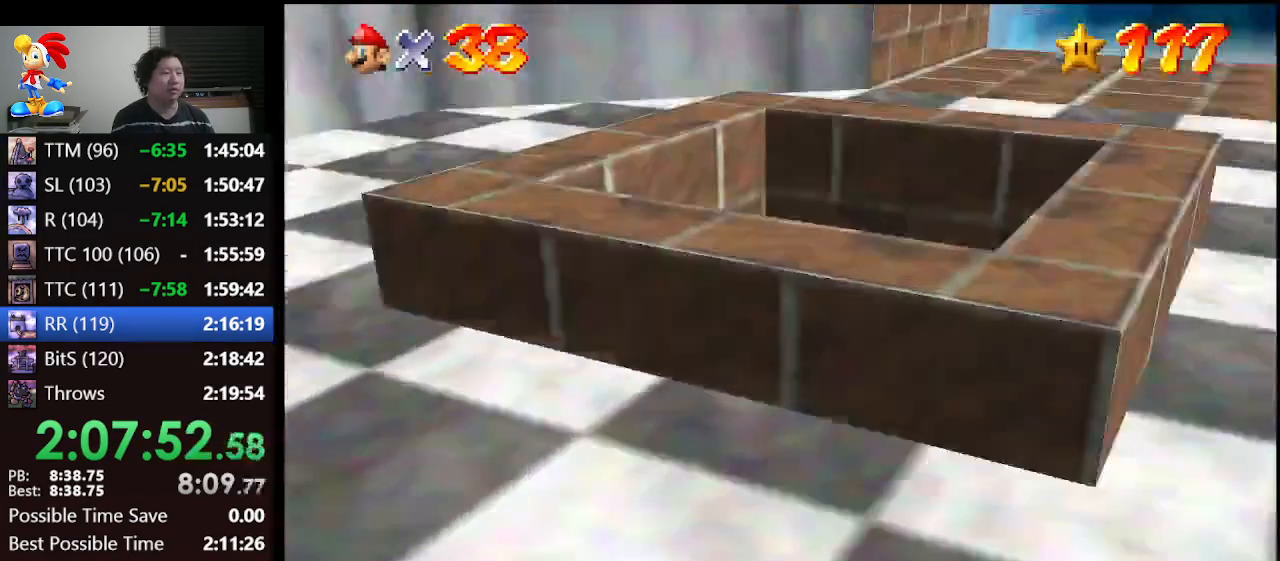
{"buttons": [], "left_stick": "center", "events": []}
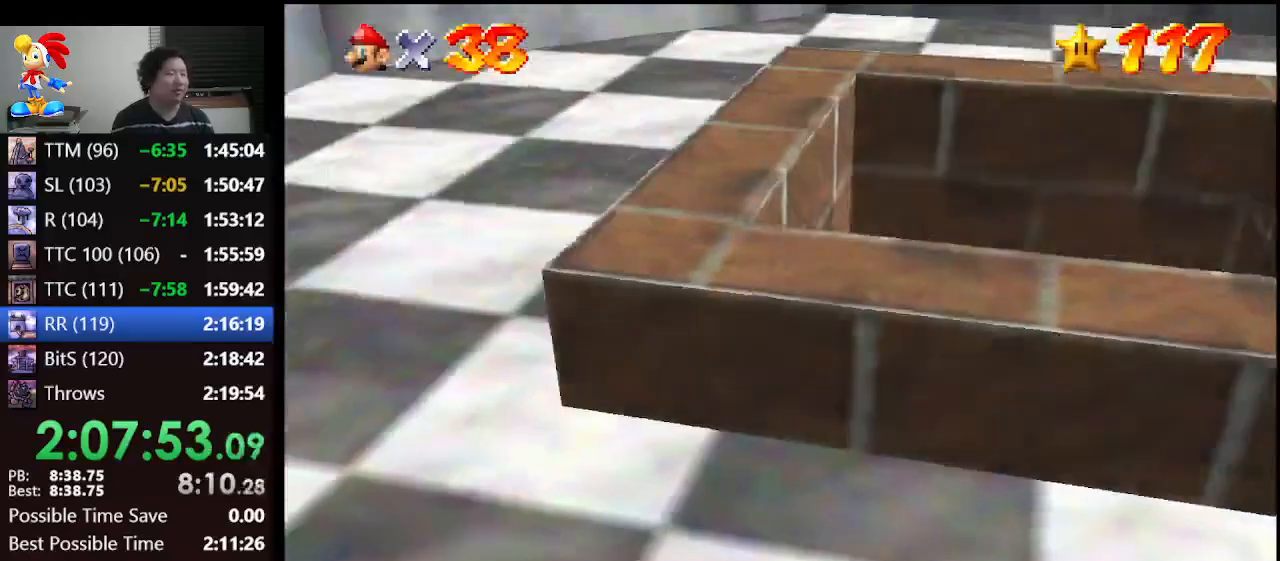
{"buttons": [], "left_stick": "center", "events": []}
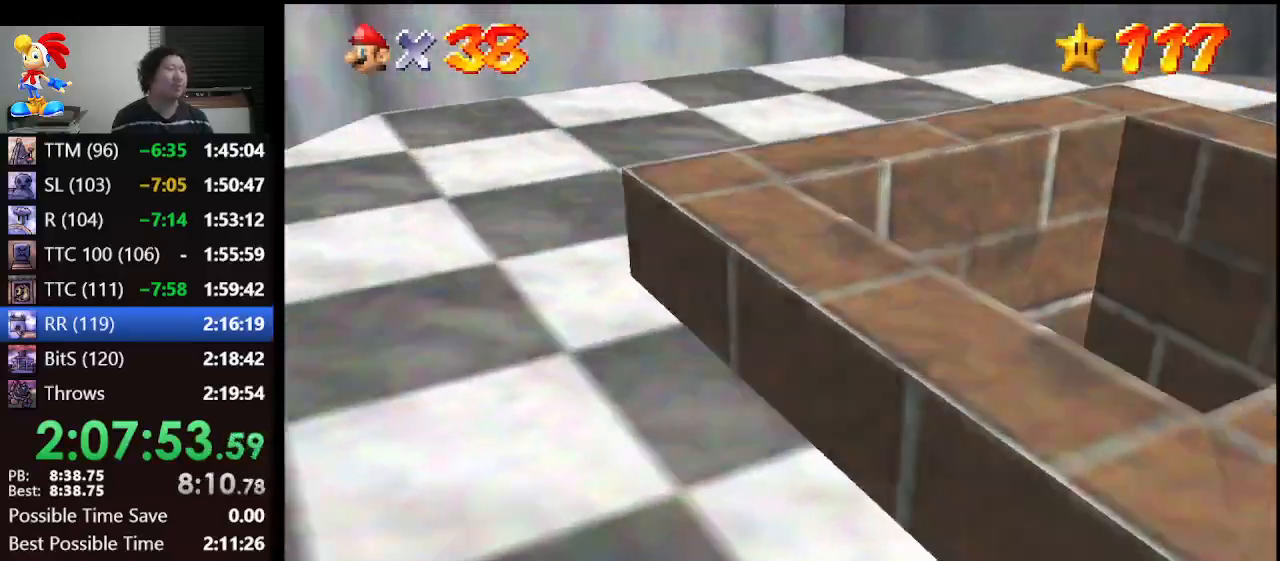
{"buttons": [], "left_stick": "center", "events": []}
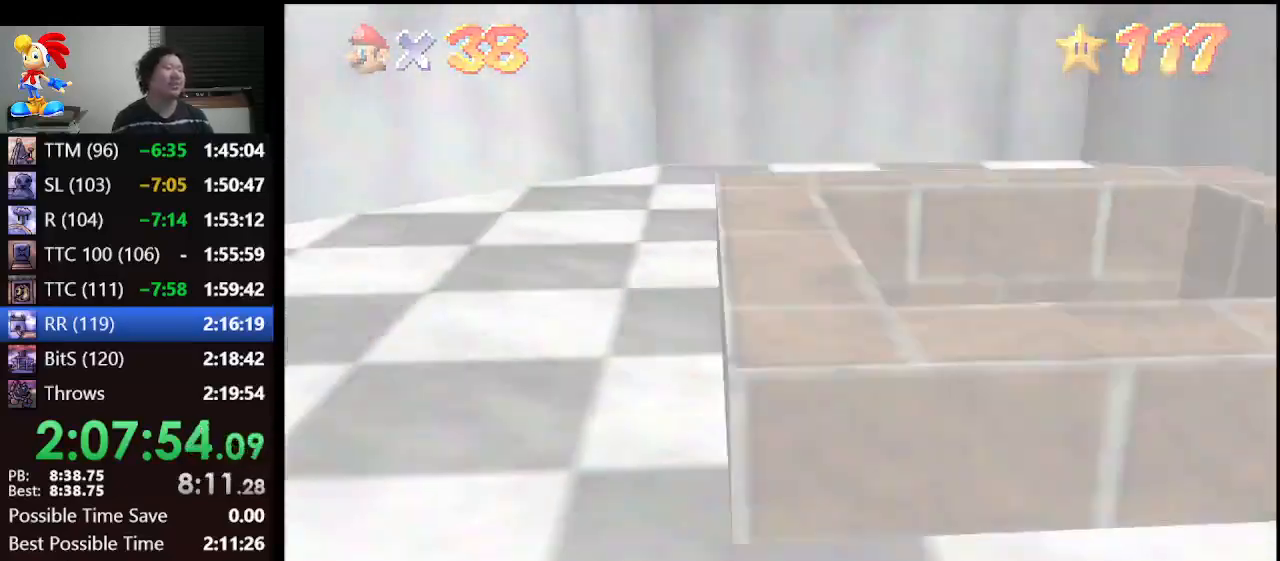
{"buttons": [], "left_stick": "center", "events": []}
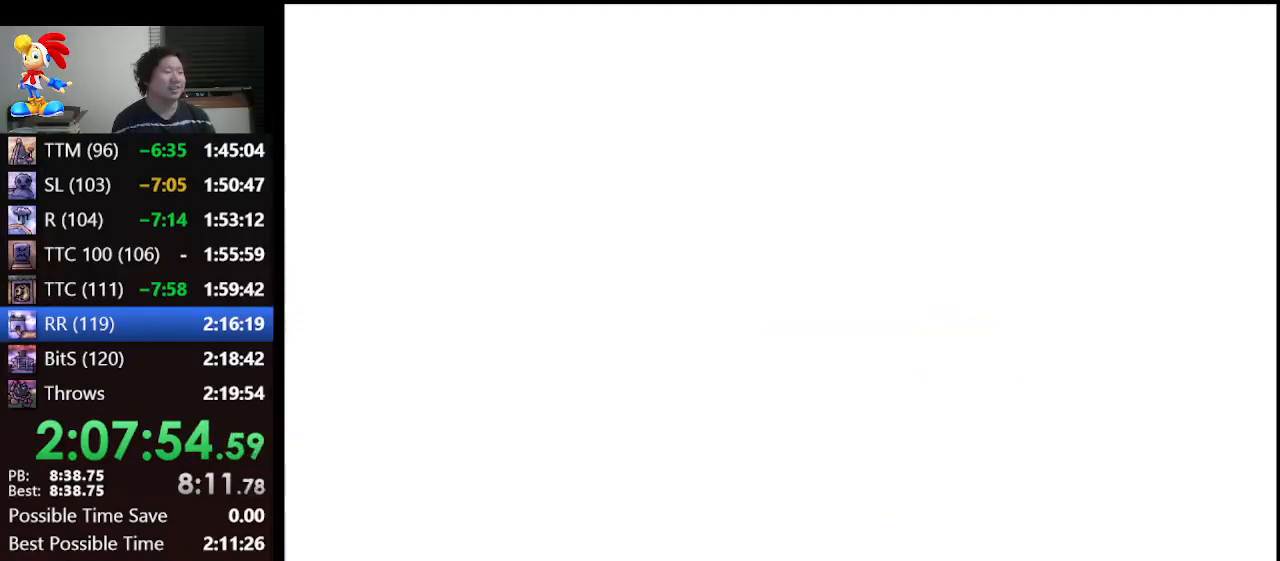
{"buttons": [], "left_stick": "center", "events": []}
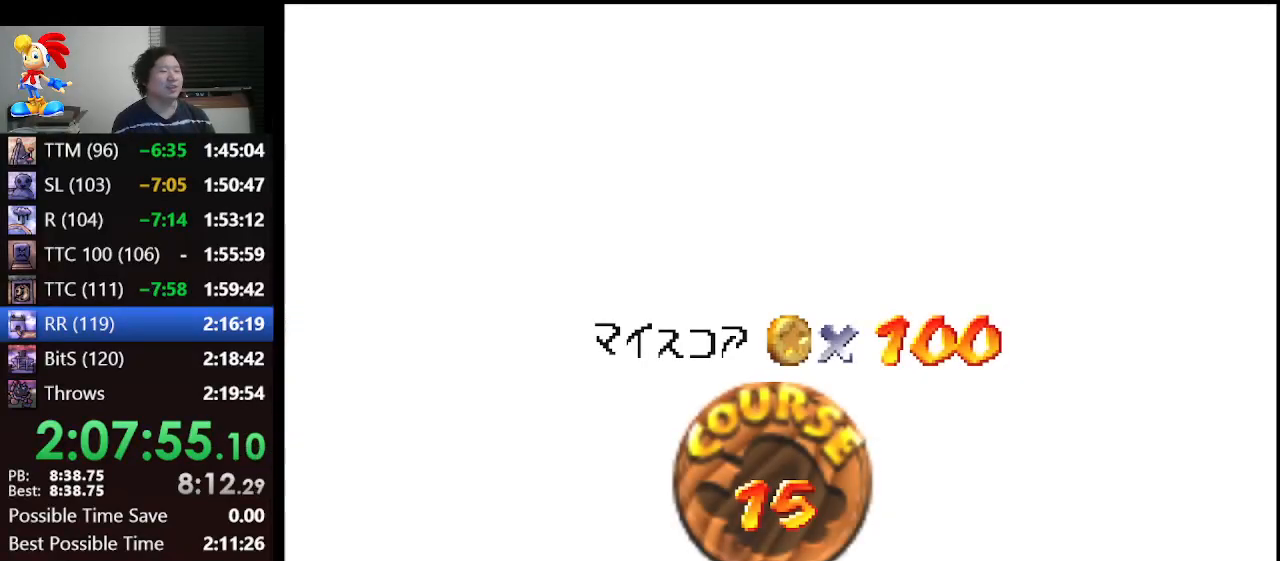
{"buttons": ["A"], "left_stick": "center", "events": [[200, "A", "down"], [300, "A", "up"], [367, "A", "down"], [400, "A", "up"], [500, "A", "down"]]}
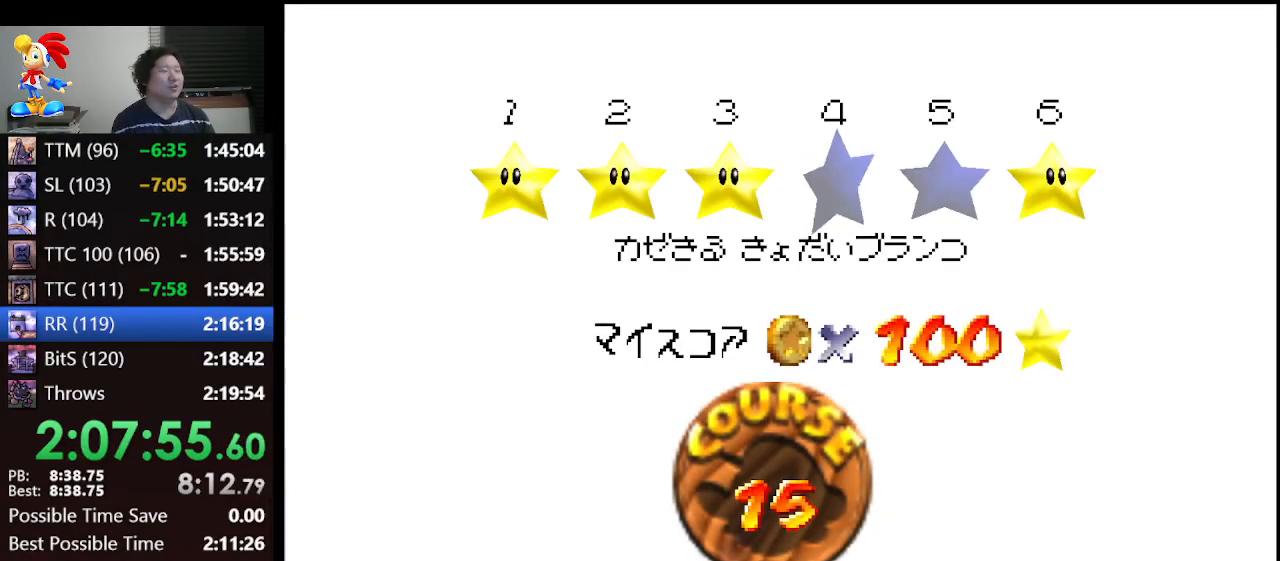
{"buttons": ["A"], "left_stick": "center", "events": [[33, "A", "up"], [167, "A", "down"], [200, "A", "up"], [267, "A", "down"], [300, "A", "up"], [367, "A", "down"], [433, "A", "up"], [500, "A", "down"]]}
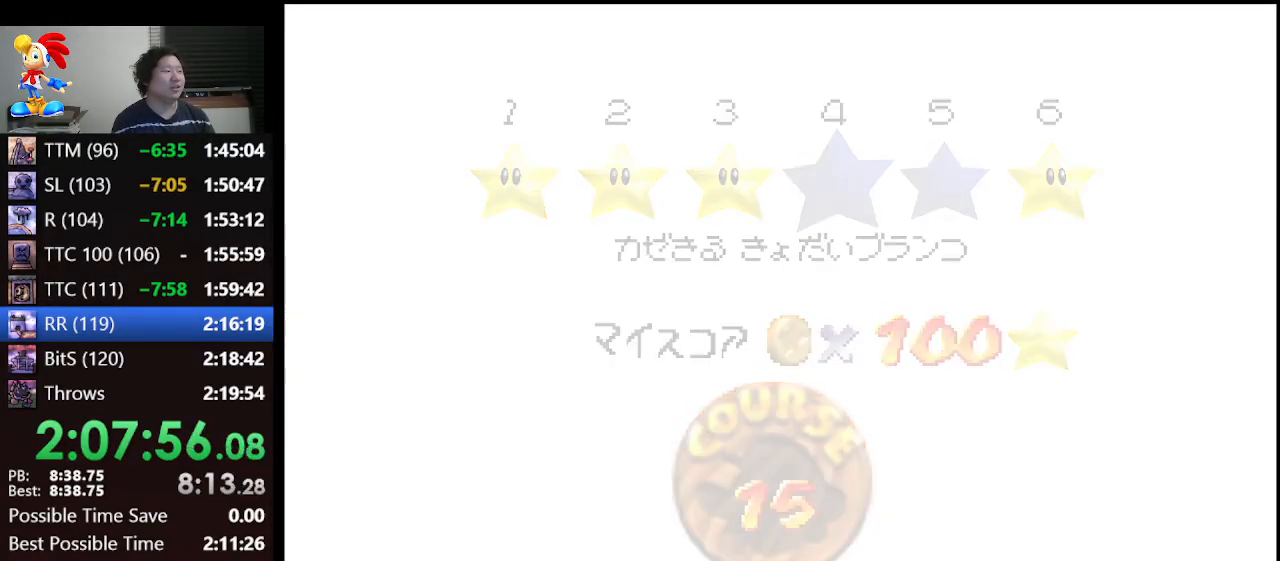
{"buttons": [], "left_stick": "center", "events": [[67, "A", "up"]]}
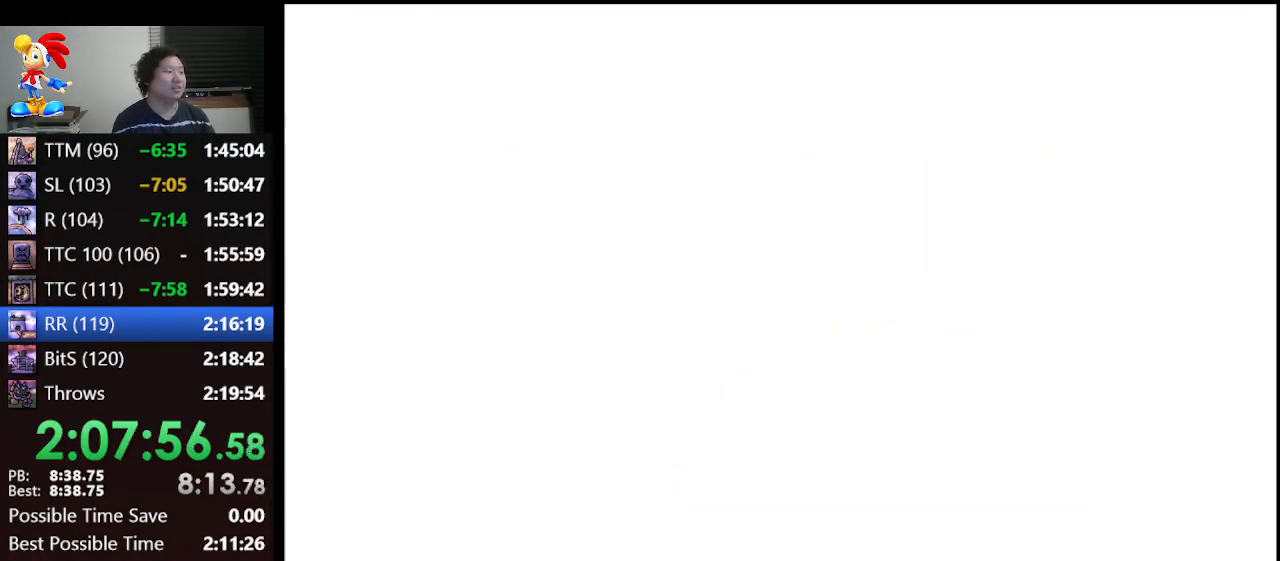
{"buttons": ["A"], "left_stick": "up", "events": [[167, "C_DOWN", "down"], [267, "C_RIGHT", "down"], [300, "C_DOWN", "up"], [367, "C_RIGHT", "up"], [433, "left_stick", "up"], [500, "A", "down"]]}
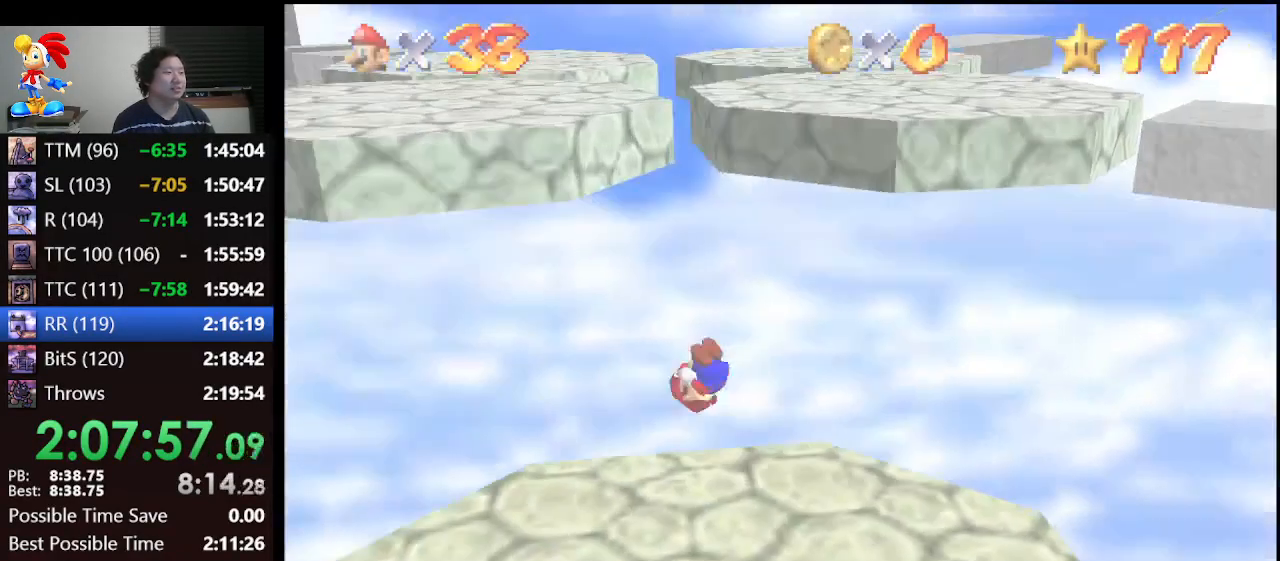
{"buttons": ["A"], "left_stick": "up", "events": []}
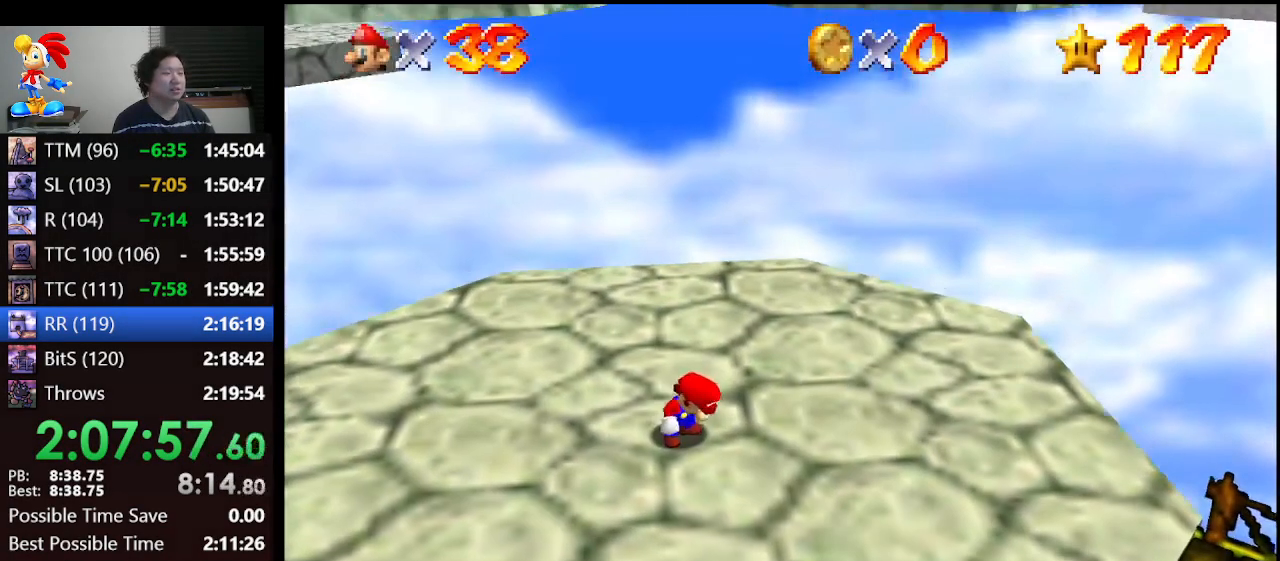
{"buttons": [], "left_stick": "up-right", "events": [[367, "B", "down"], [433, "left_stick", "up-right"], [467, "A", "up"], [467, "B", "up"]]}
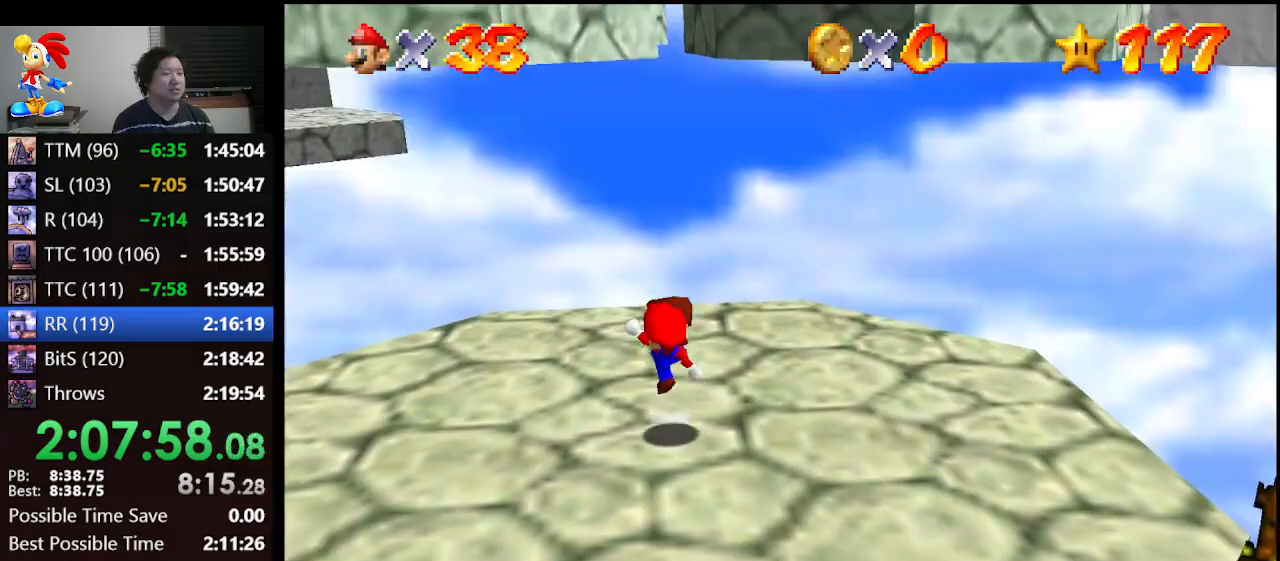
{"buttons": [], "left_stick": "up-right", "events": [[267, "A", "down"], [367, "A", "up"]]}
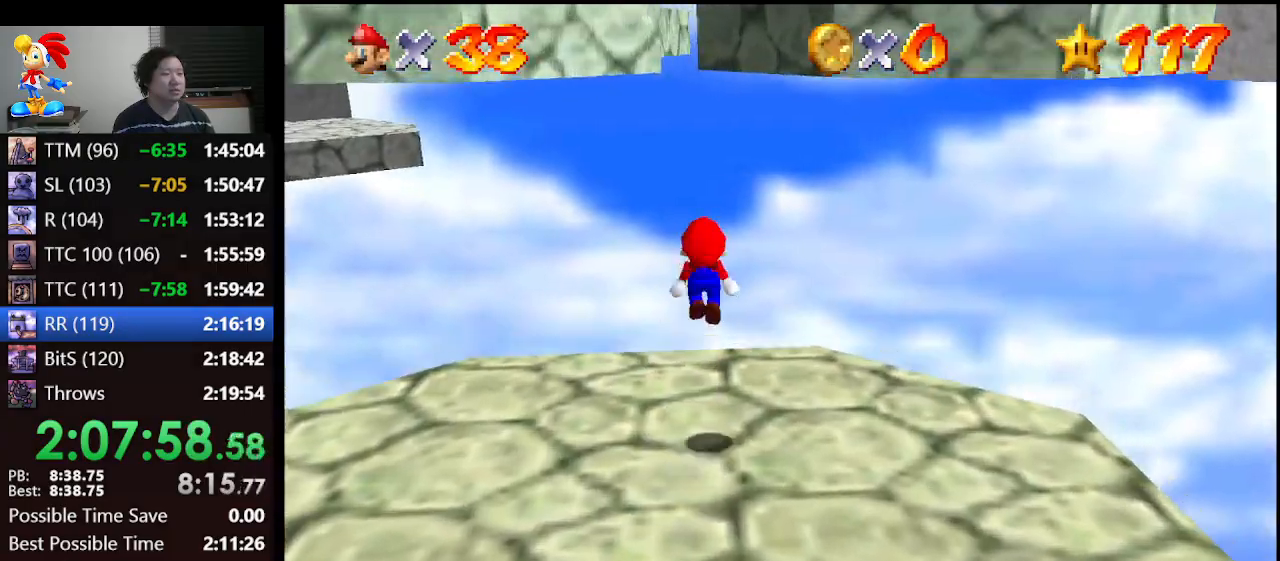
{"buttons": ["A"], "left_stick": "up-right", "events": [[433, "A", "down"]]}
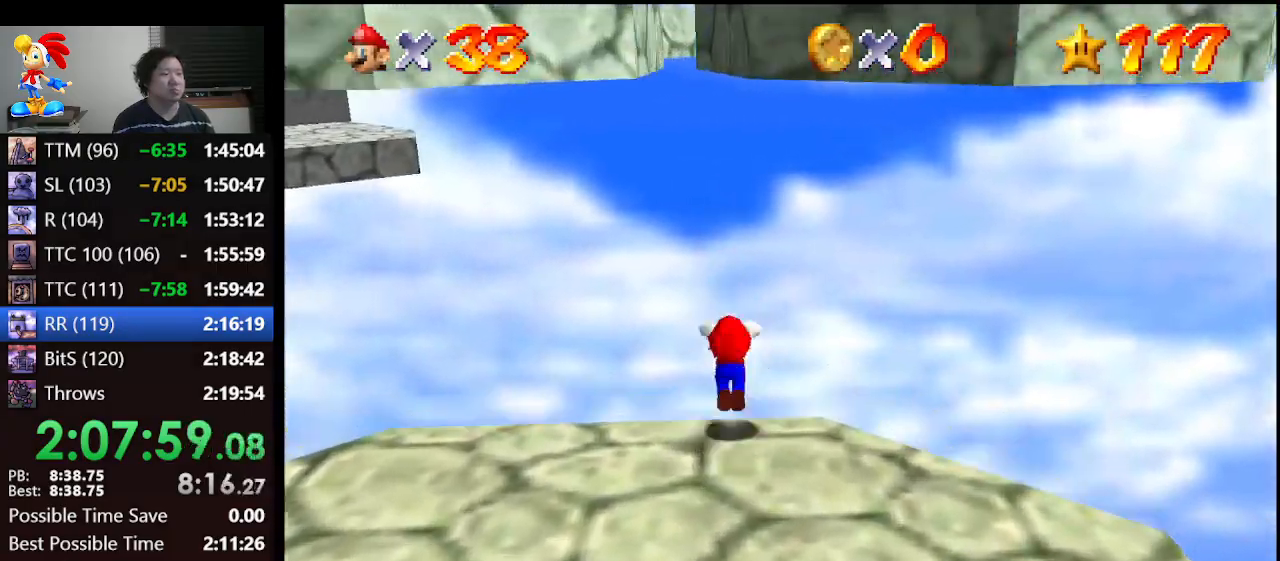
{"buttons": ["A"], "left_stick": "up-right", "events": []}
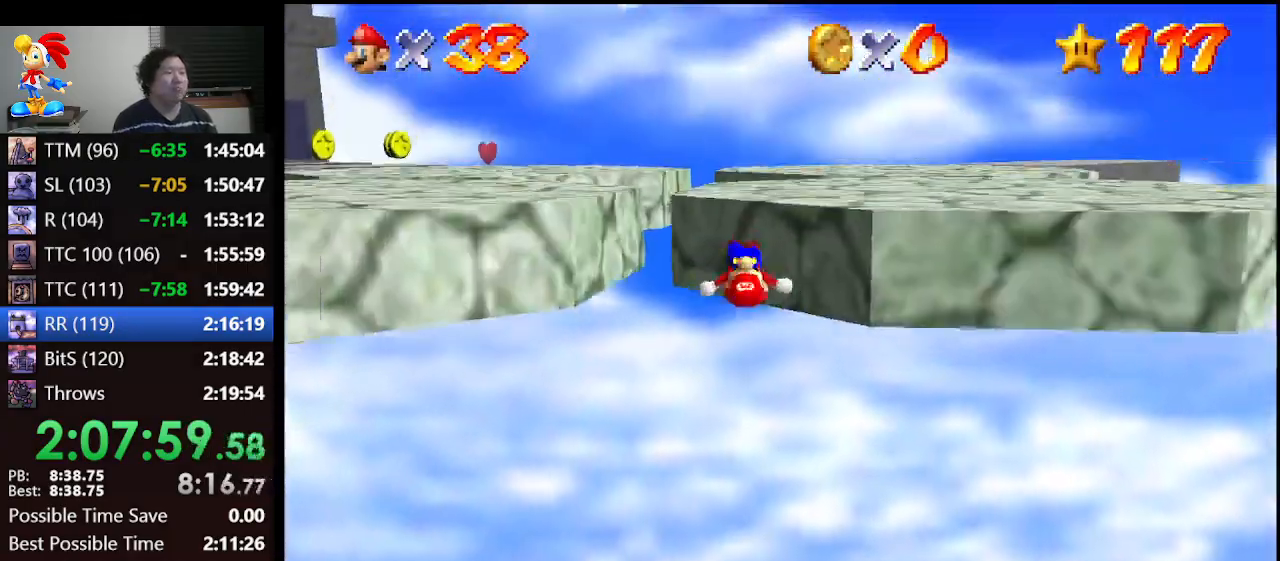
{"buttons": ["A"], "left_stick": "up-left", "events": [[267, "A", "up"], [333, "A", "down"], [400, "left_stick", "up-left"]]}
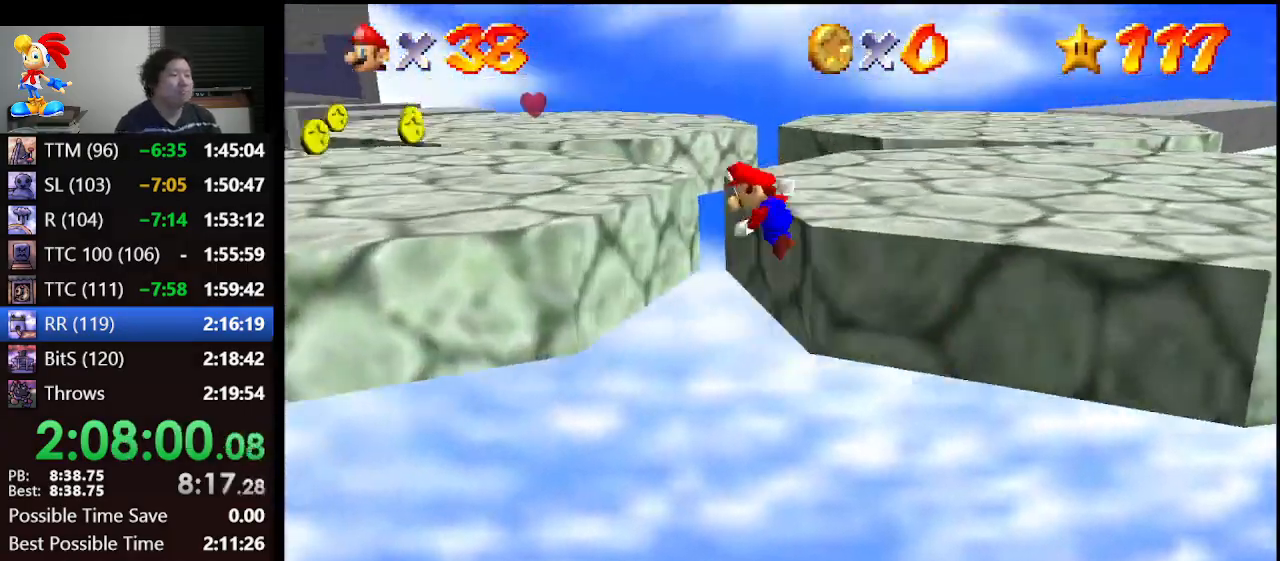
{"buttons": [], "left_stick": "up-left", "events": [[500, "A", "up"]]}
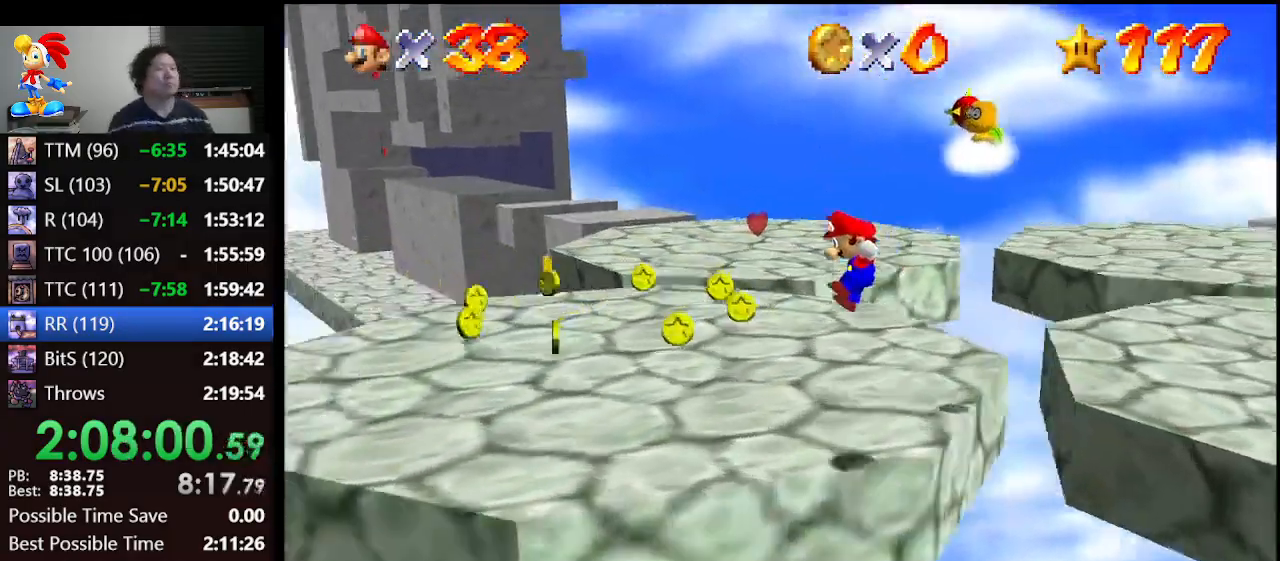
{"buttons": [], "left_stick": "up", "events": [[33, "left_stick", "up"], [67, "C_RIGHT", "down"], [167, "C_RIGHT", "up"], [200, "C_RIGHT", "down"], [300, "C_RIGHT", "up"]]}
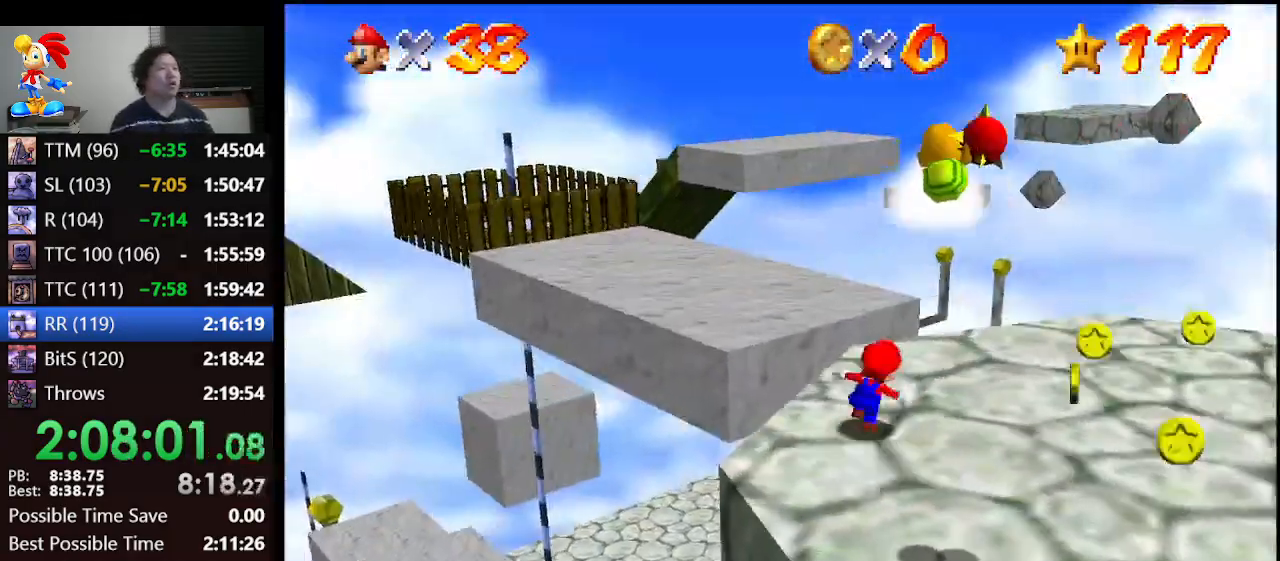
{"buttons": ["A"], "left_stick": "left", "events": [[33, "A", "down"], [67, "left_stick", "up-left"], [233, "left_stick", "left"]]}
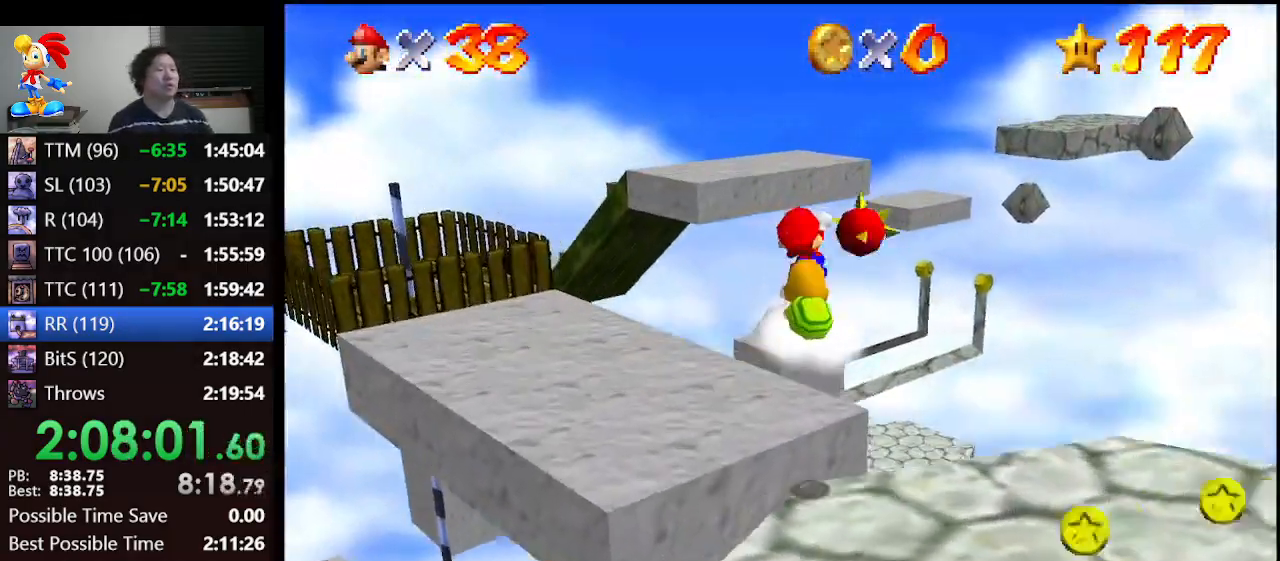
{"buttons": [], "left_stick": "center", "events": [[267, "A", "up"], [333, "left_stick", "up-left"], [400, "C_RIGHT", "down"], [467, "C_RIGHT", "up"], [467, "left_stick", "center"]]}
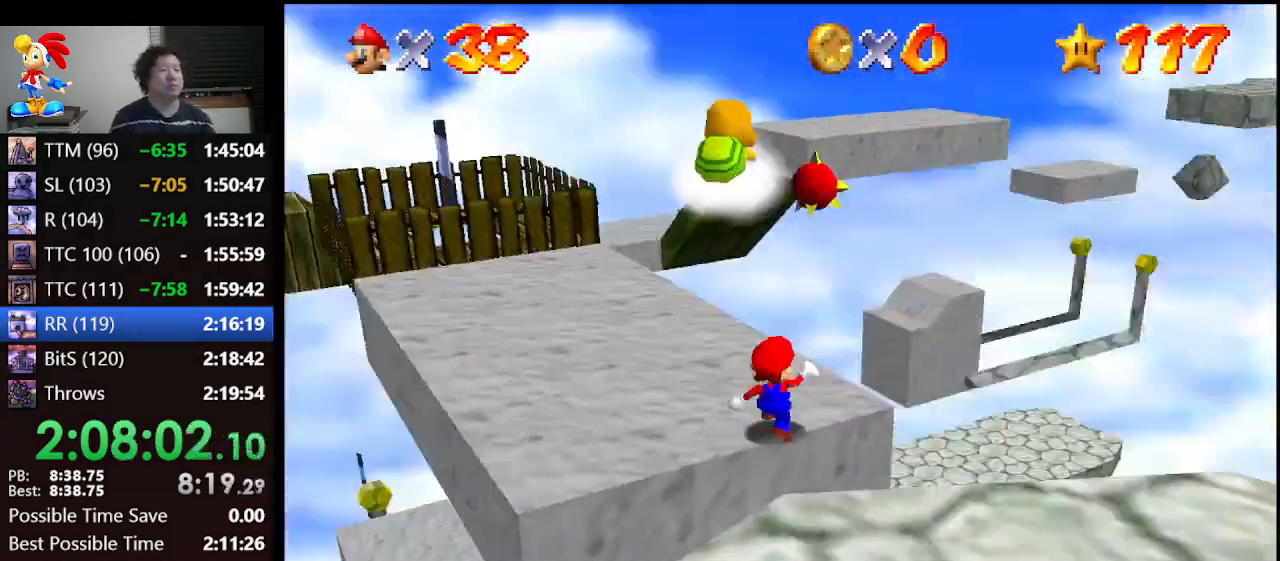
{"buttons": [], "left_stick": "up-right", "events": [[200, "left_stick", "up"], [433, "left_stick", "up-right"]]}